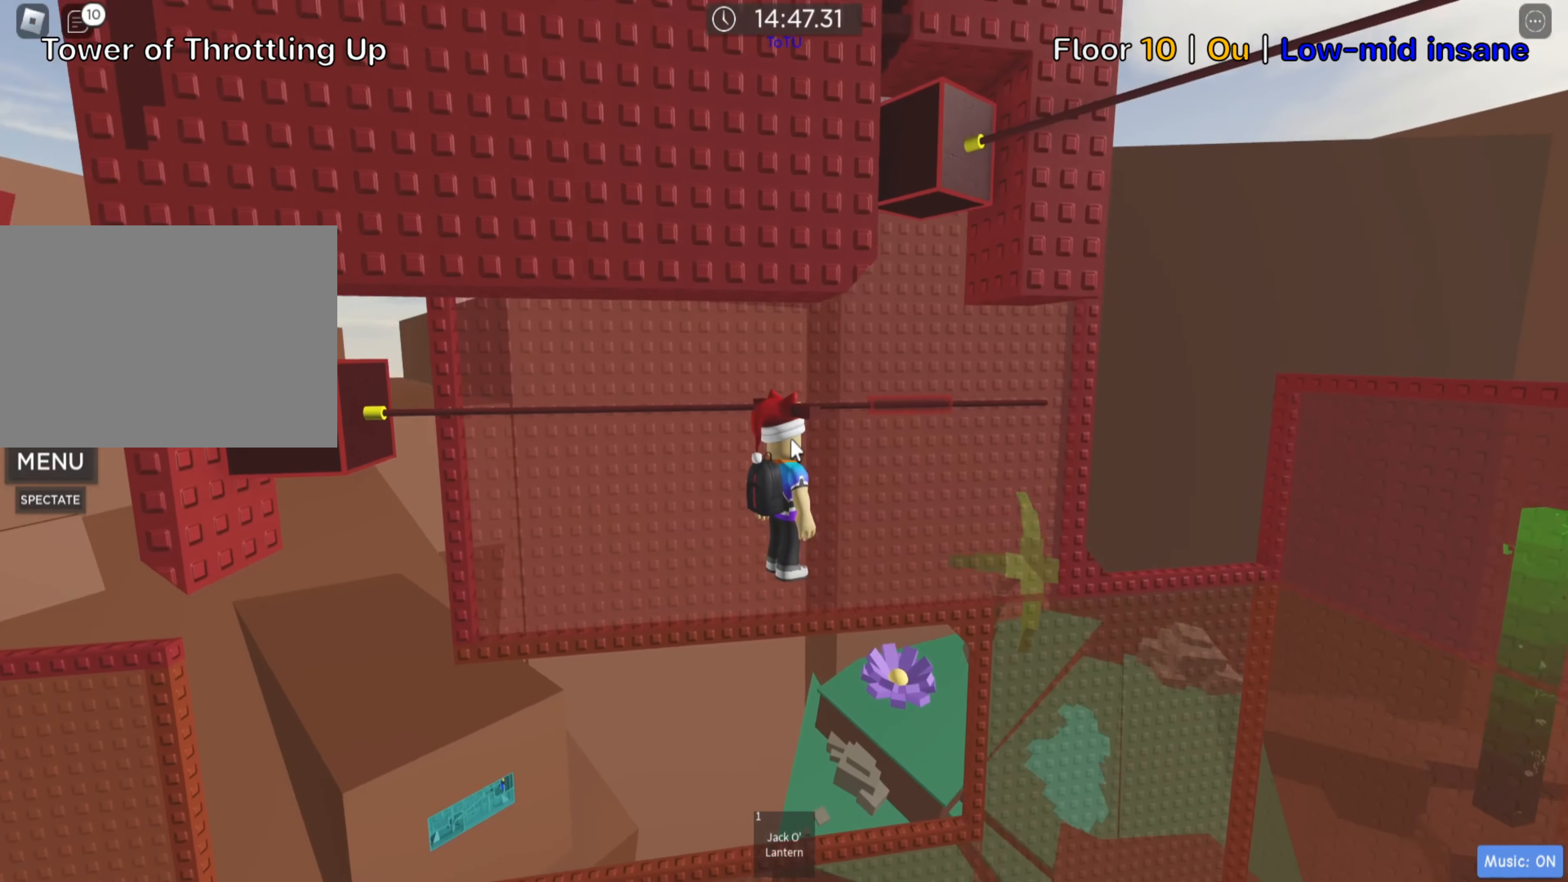
Gameplay with keyboard; each line is a JSON object with the keys held at the frame after it. "events" lists presses ("down") and releases ("up") of ".", "a", "comma", "ctrl", "d", "e", "f", "s", "shift", "space", "tab" and "w" between this image and that frame as [ms after this image, input, new state], when the widget could be followed in between. No other keys are recorded. Mouse input is not recorded.
{"keys": [], "events": [[233, "space", "down"], [366, "space", "up"]]}
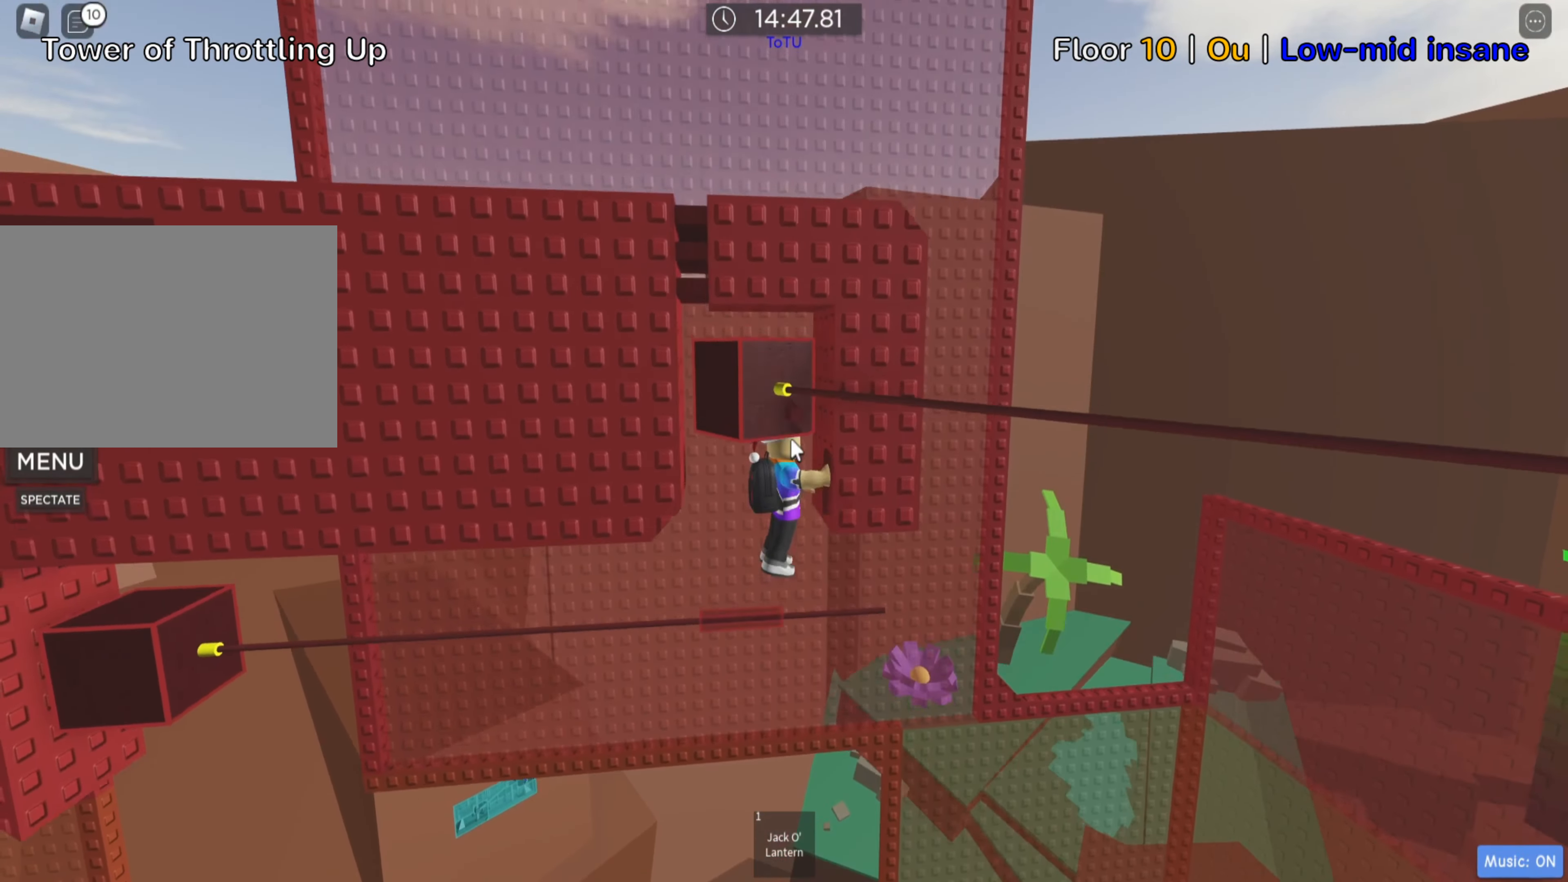
{"keys": [], "events": []}
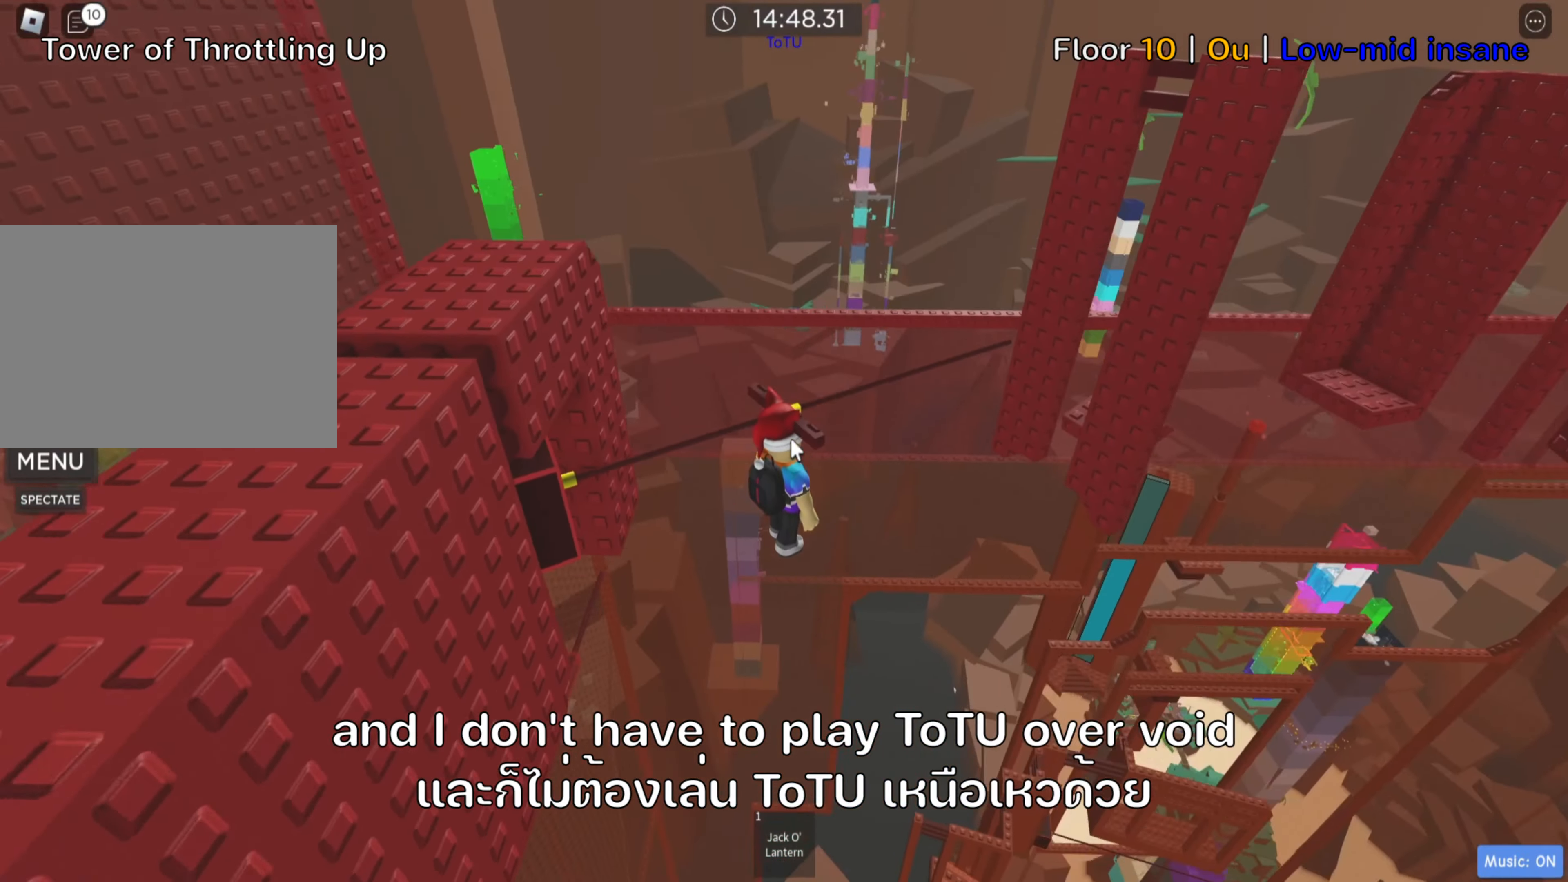
{"keys": ["d"], "events": [[133, "shift", "down"], [266, "s", "down"], [283, "shift", "up"], [316, "s", "up"], [467, "d", "down"]]}
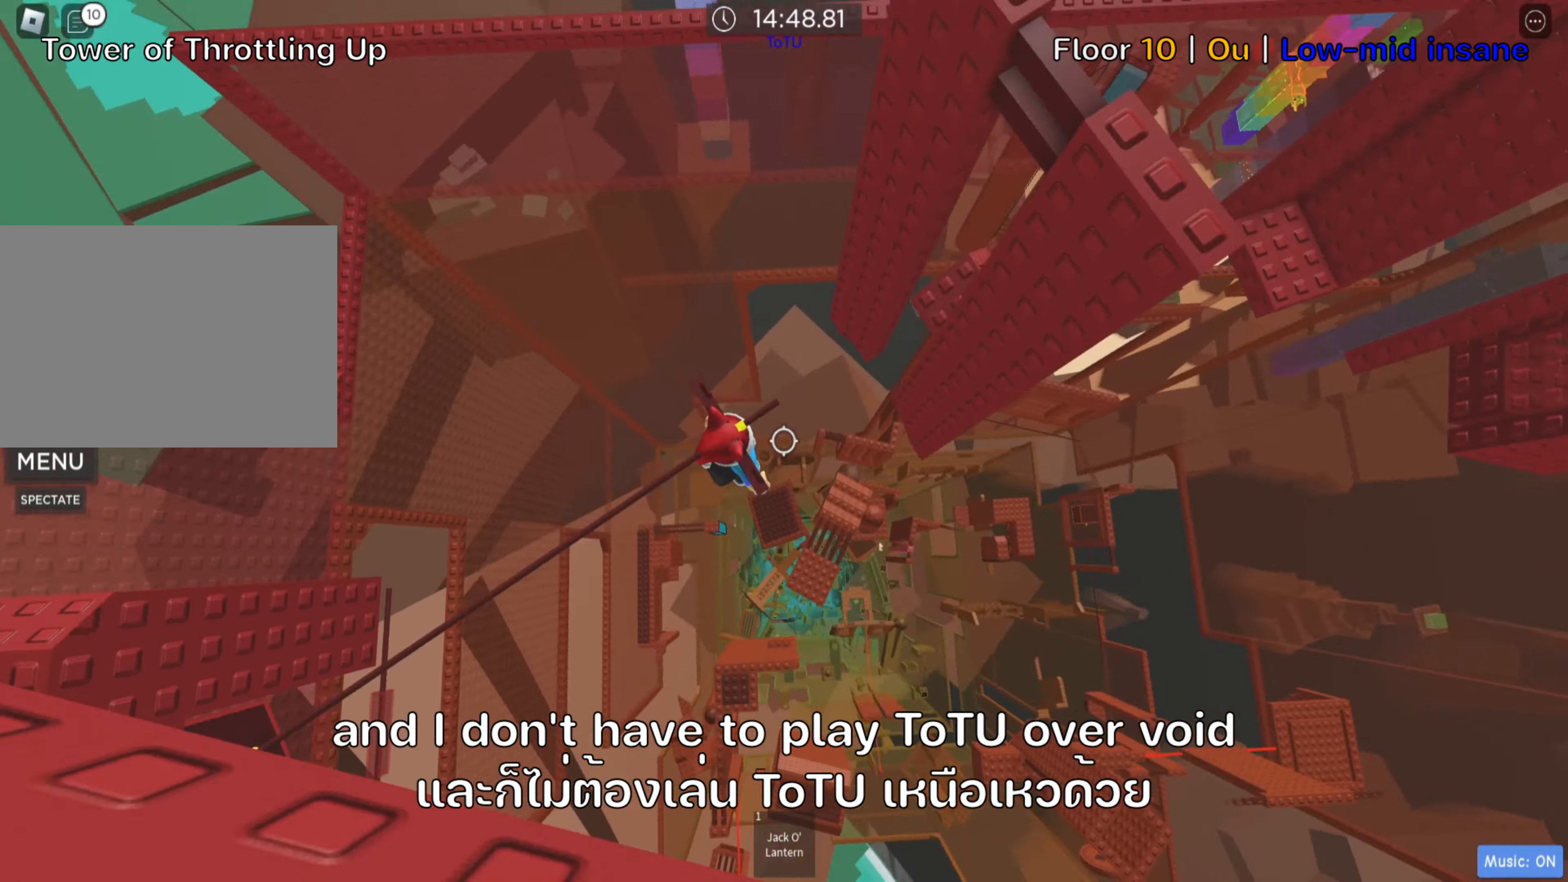
{"keys": ["d"], "events": []}
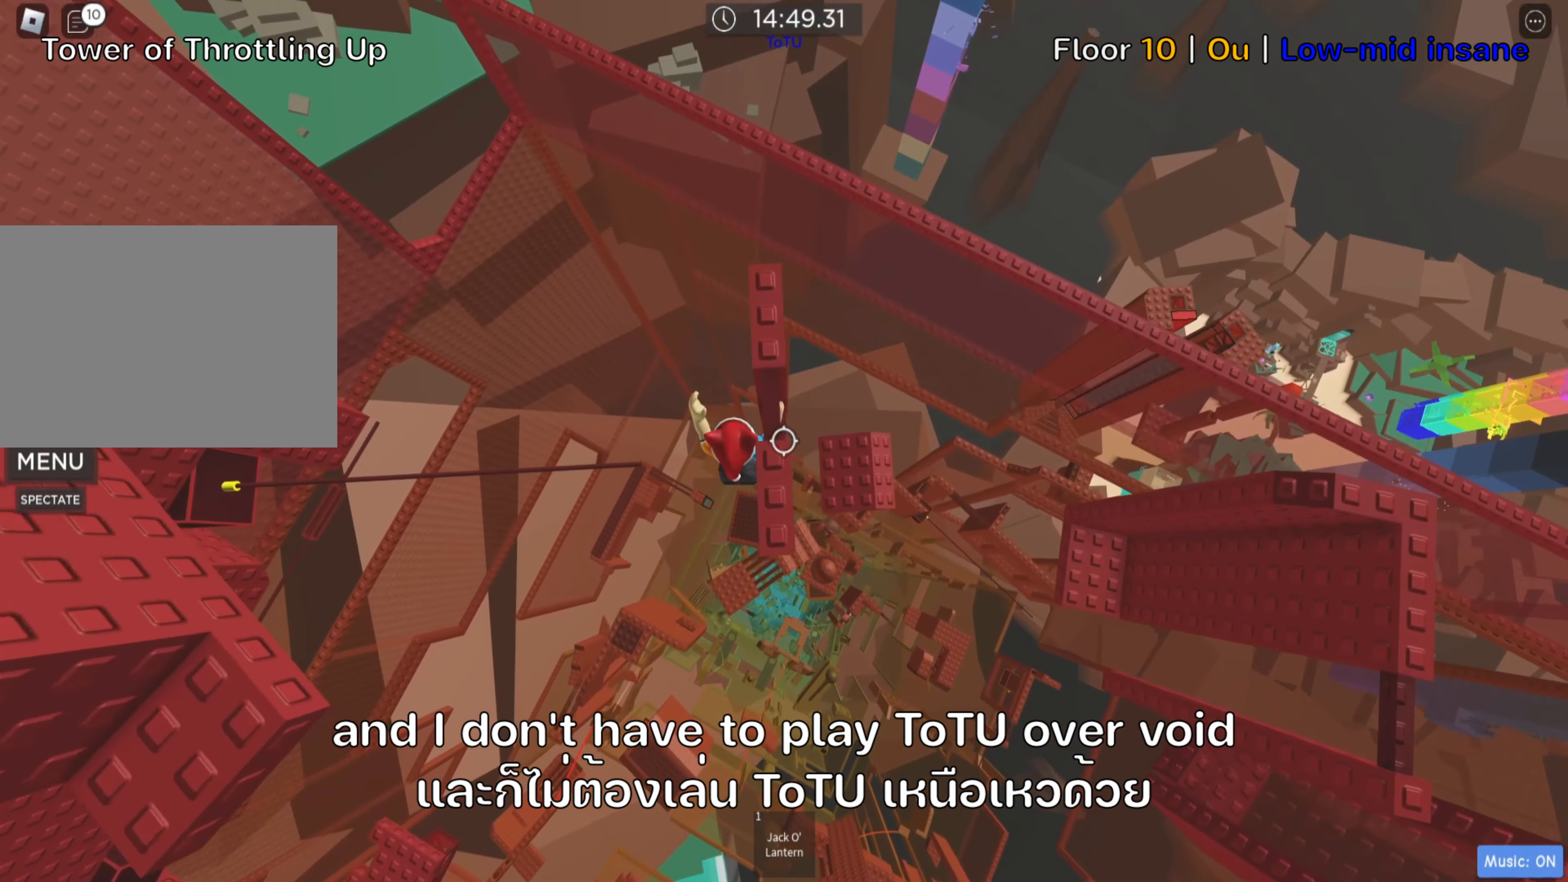
{"keys": ["d"], "events": []}
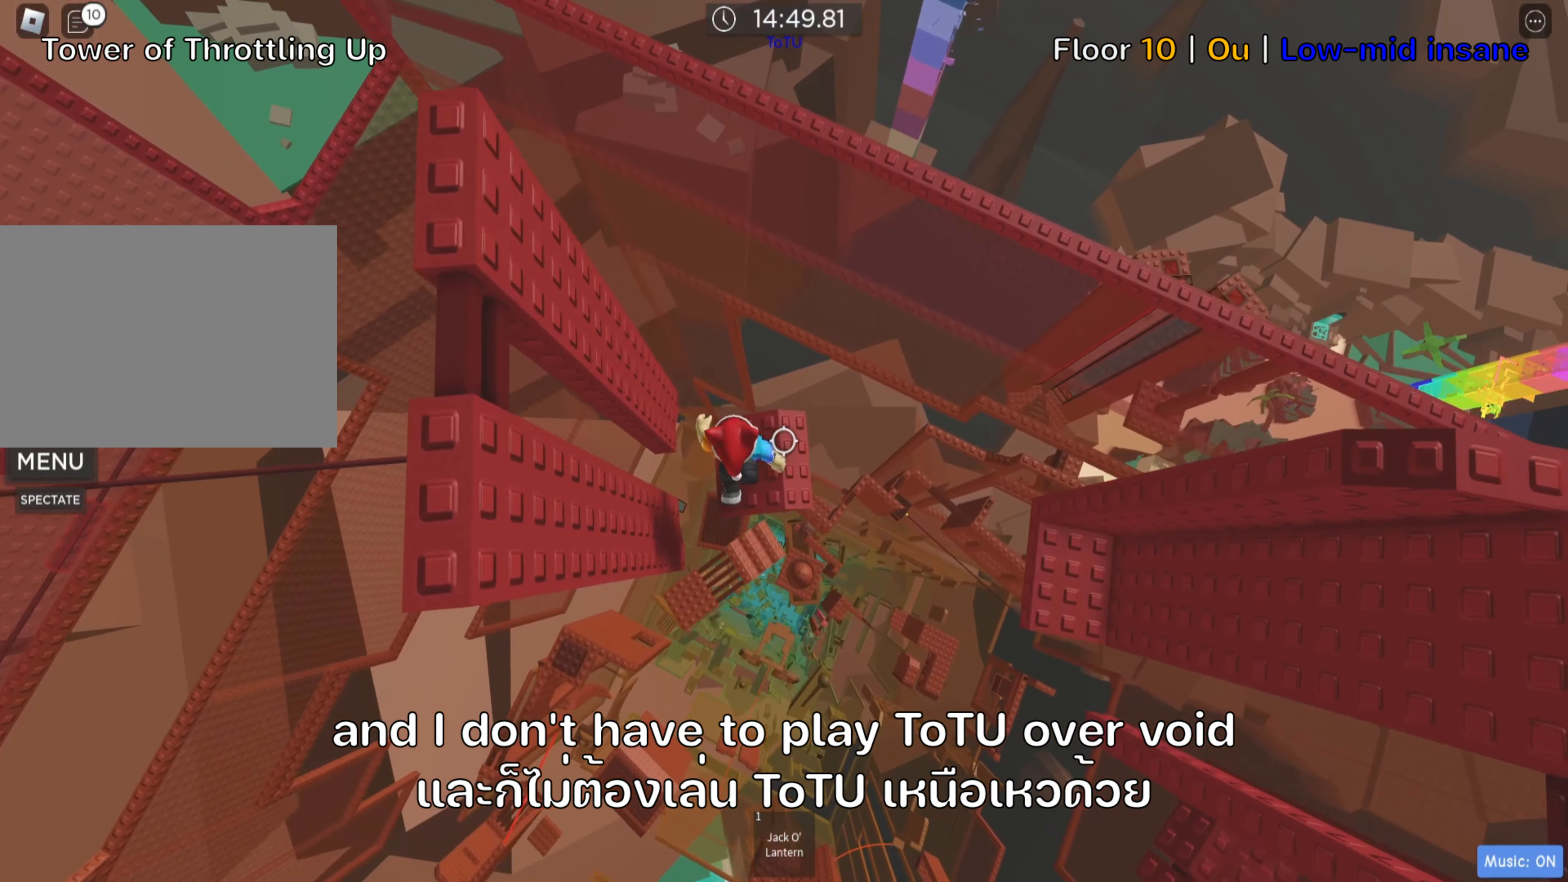
{"keys": [], "events": [[50, "d", "up"]]}
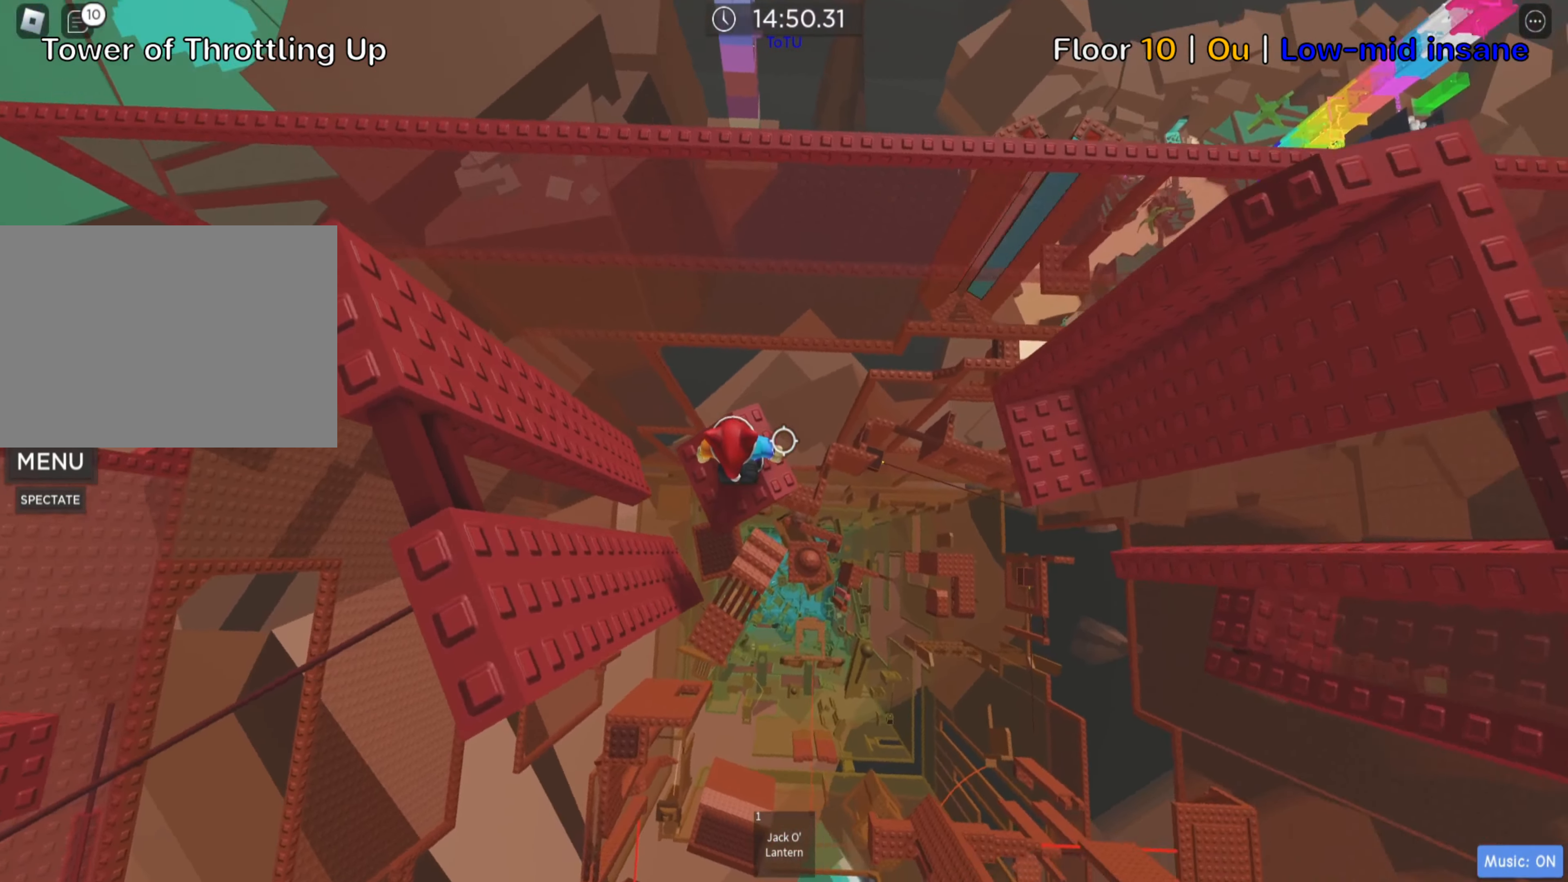
{"keys": ["d"], "events": [[167, "d", "down"], [267, "d", "up"], [400, "d", "down"]]}
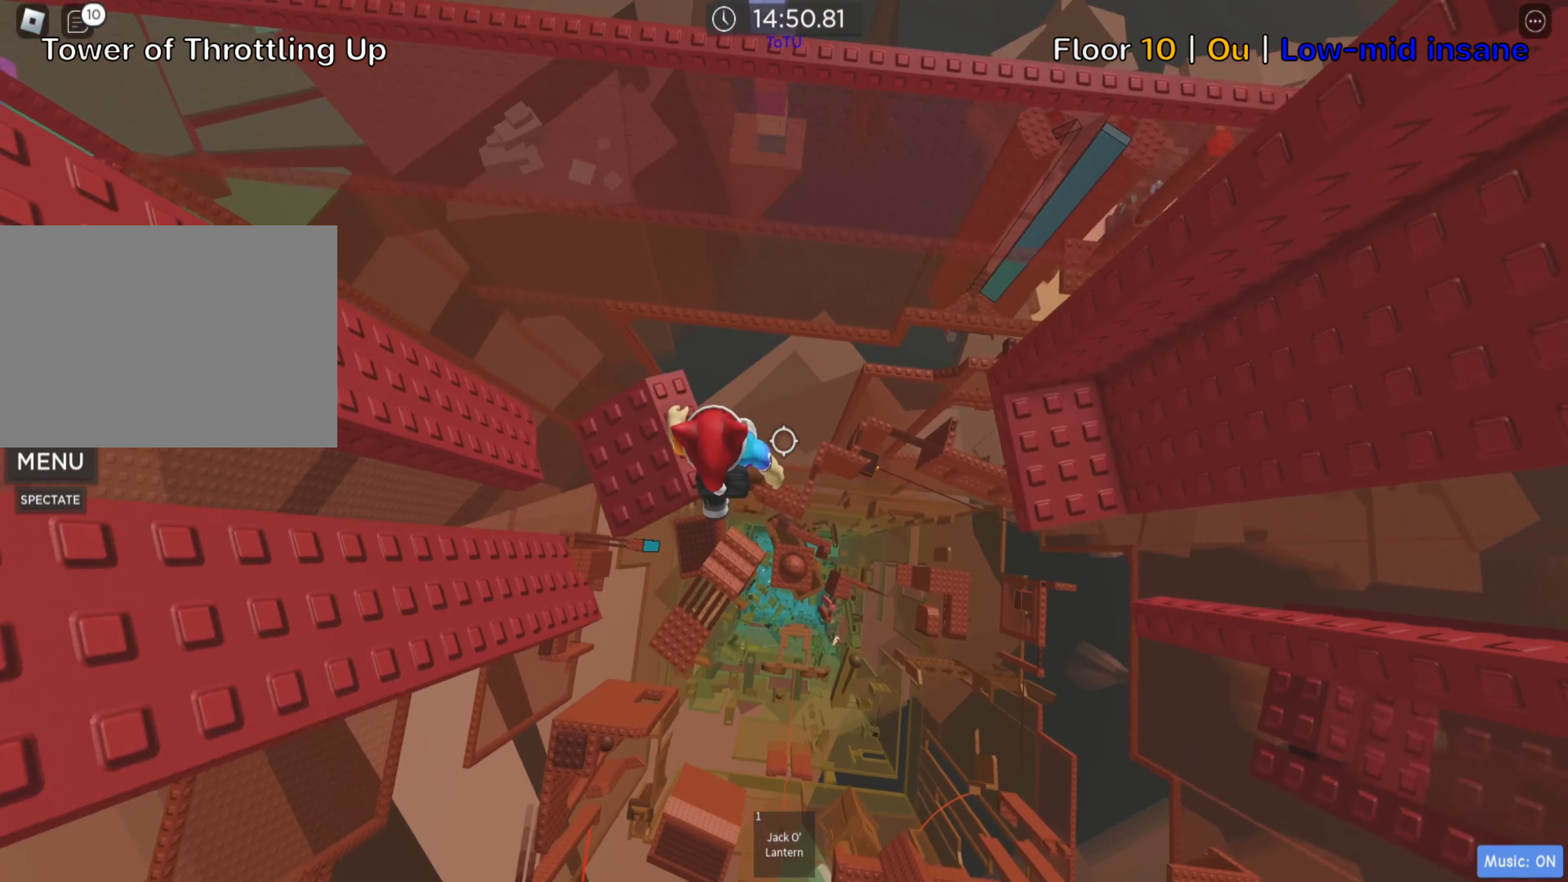
{"keys": ["d"], "events": [[67, "space", "down"], [233, "space", "up"]]}
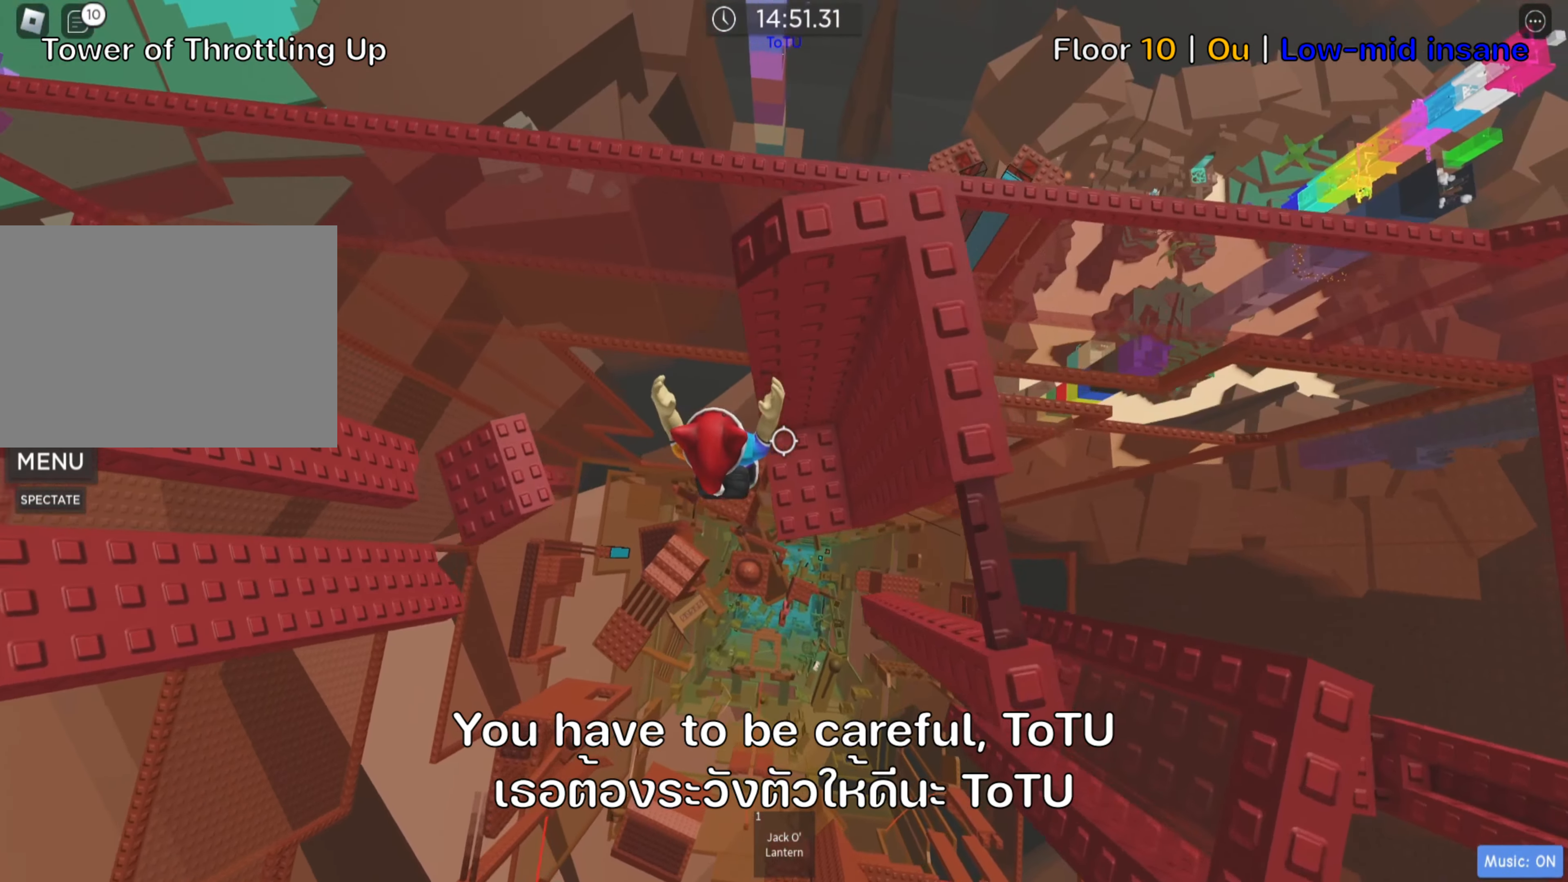
{"keys": [], "events": [[167, "d", "up"]]}
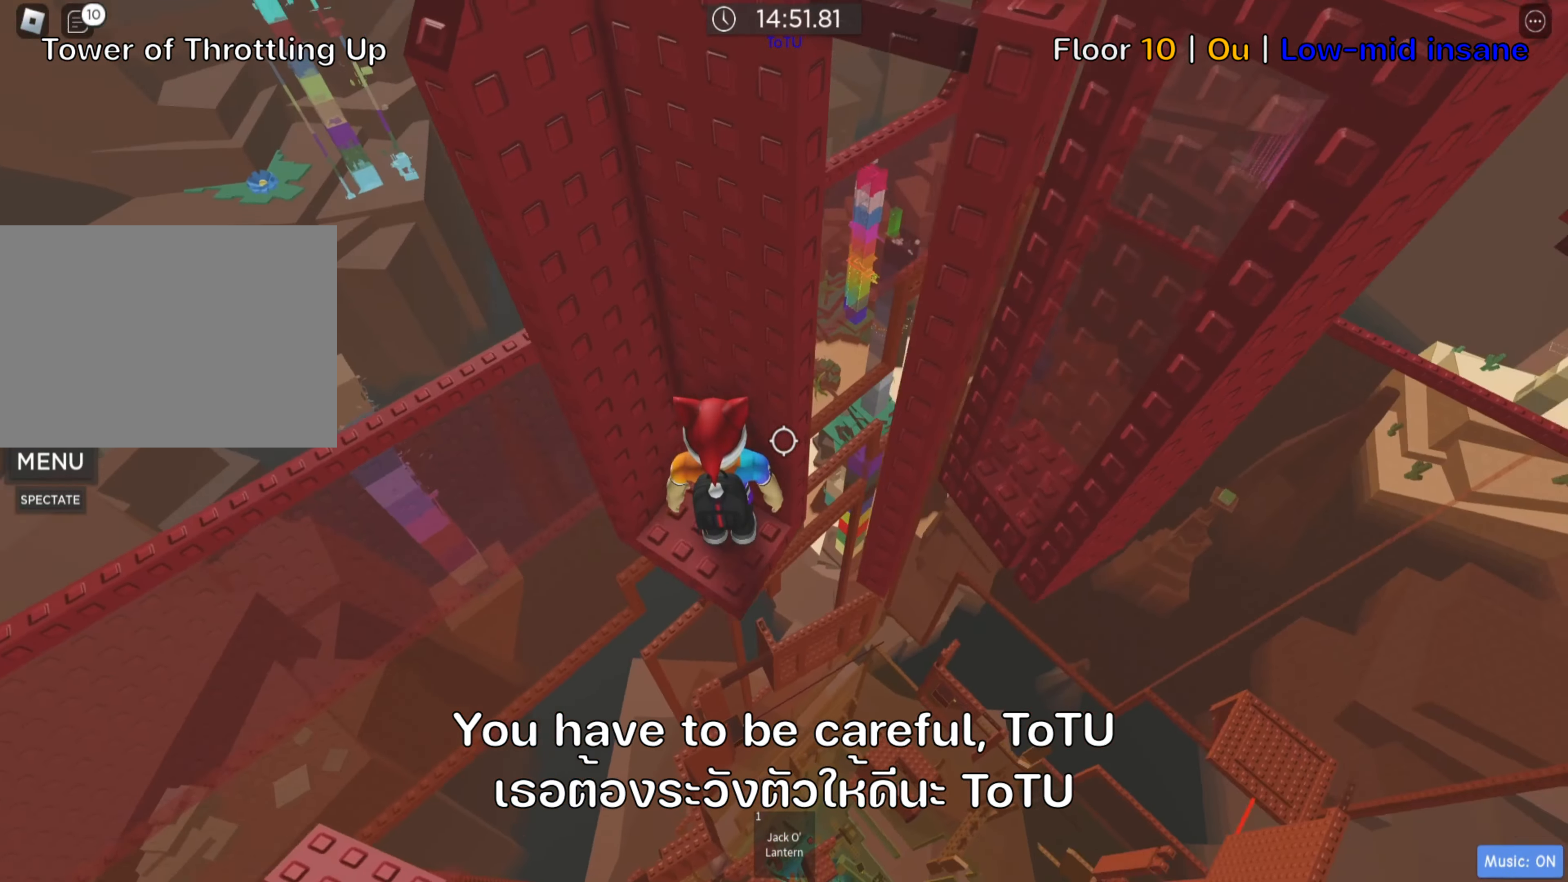
{"keys": [], "events": [[317, "d", "down"], [333, "w", "down"], [417, "d", "up"], [450, "w", "up"]]}
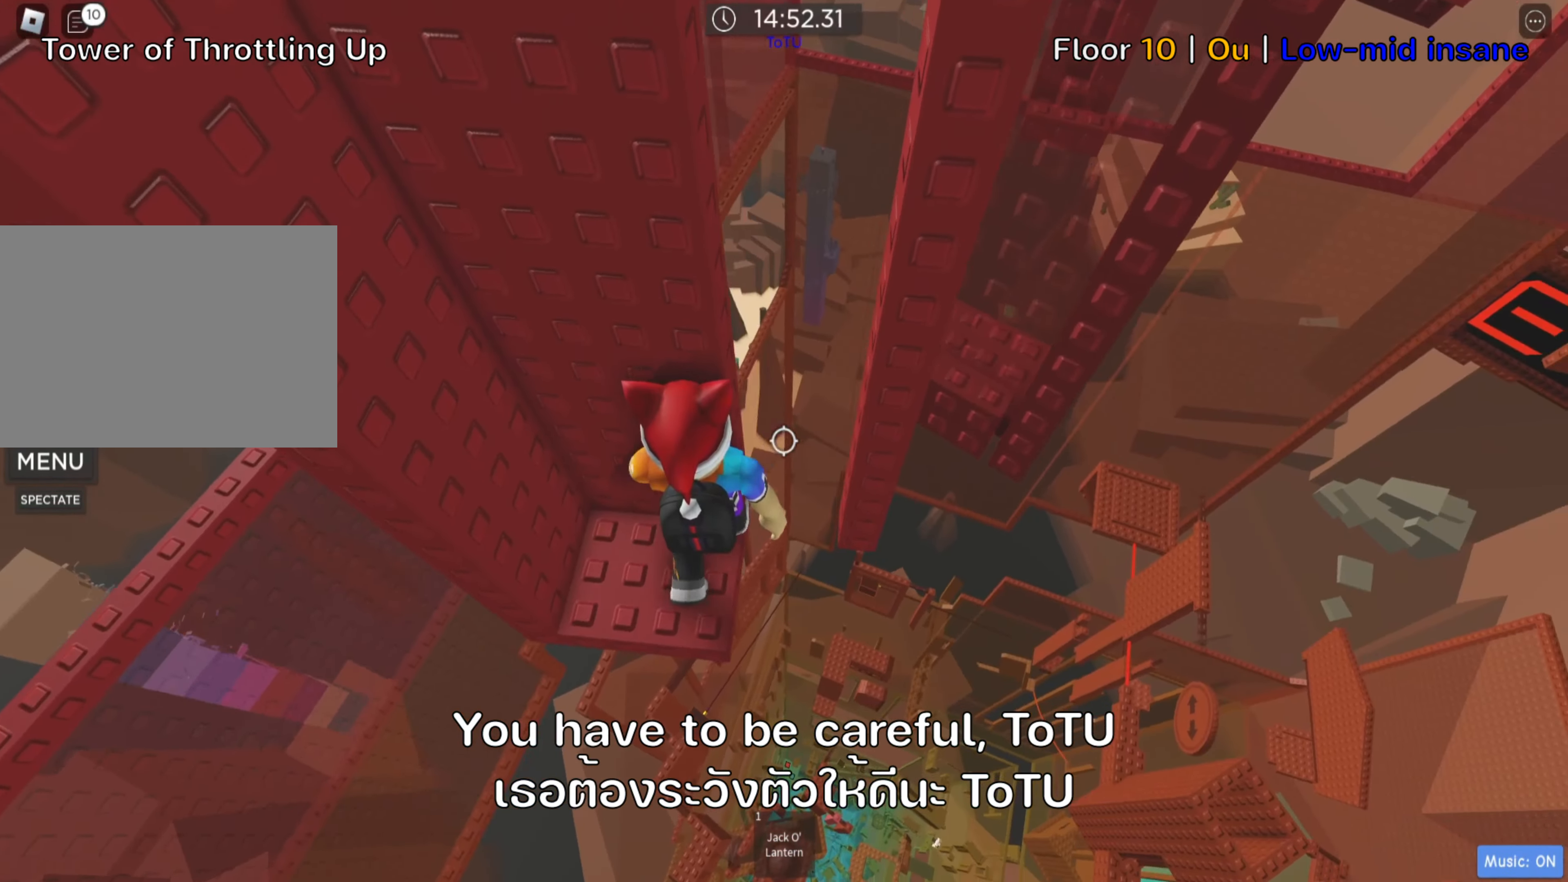
{"keys": ["shift"], "events": [[350, "w", "down"], [450, "w", "up"], [500, "shift", "down"]]}
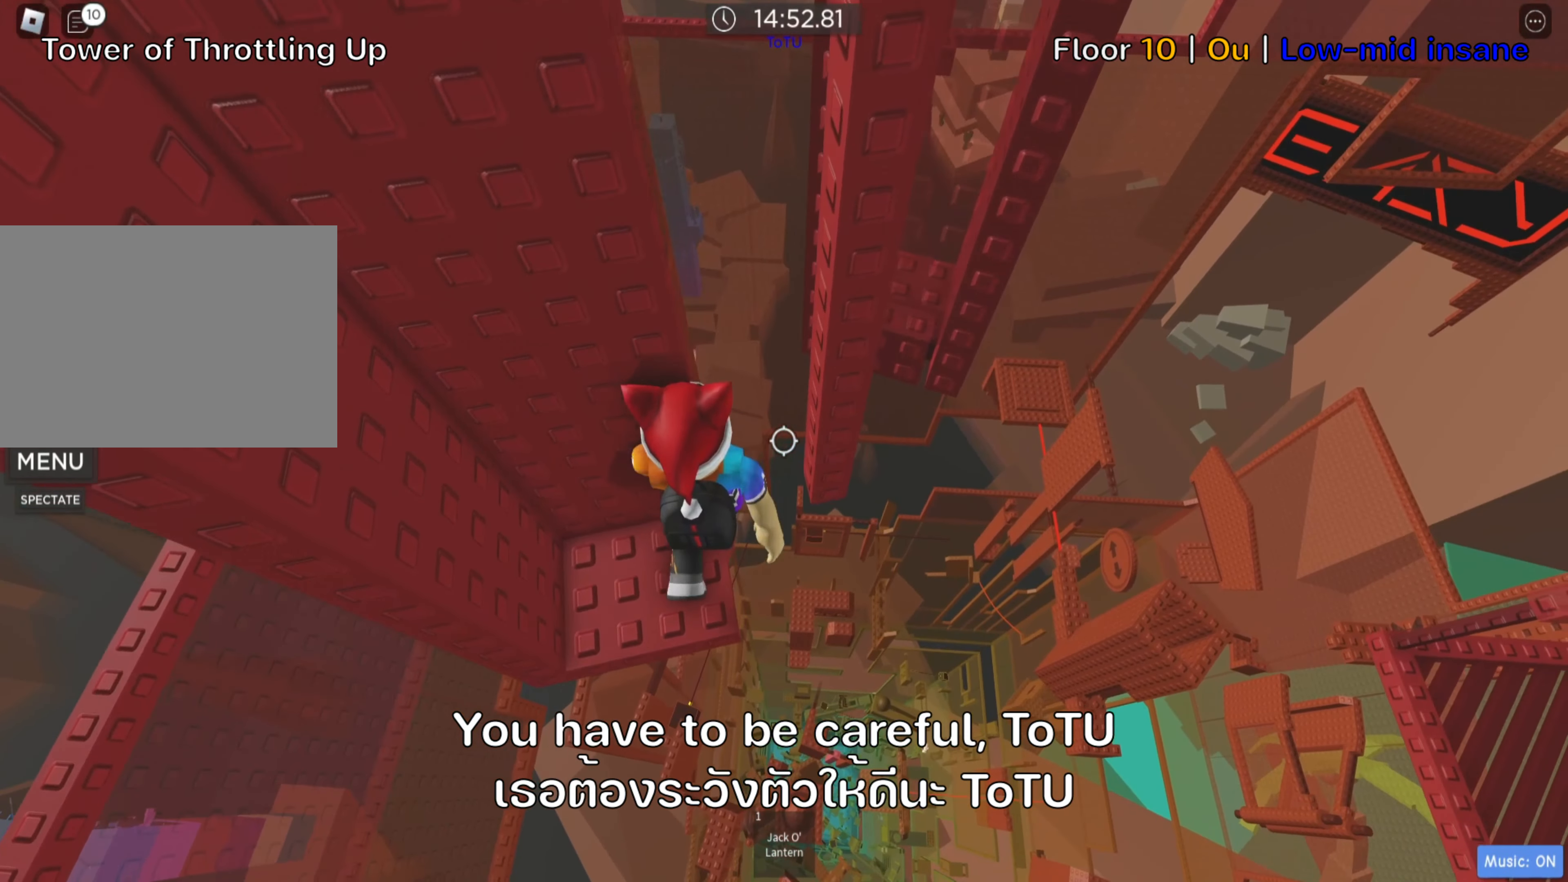
{"keys": [], "events": [[167, "shift", "up"]]}
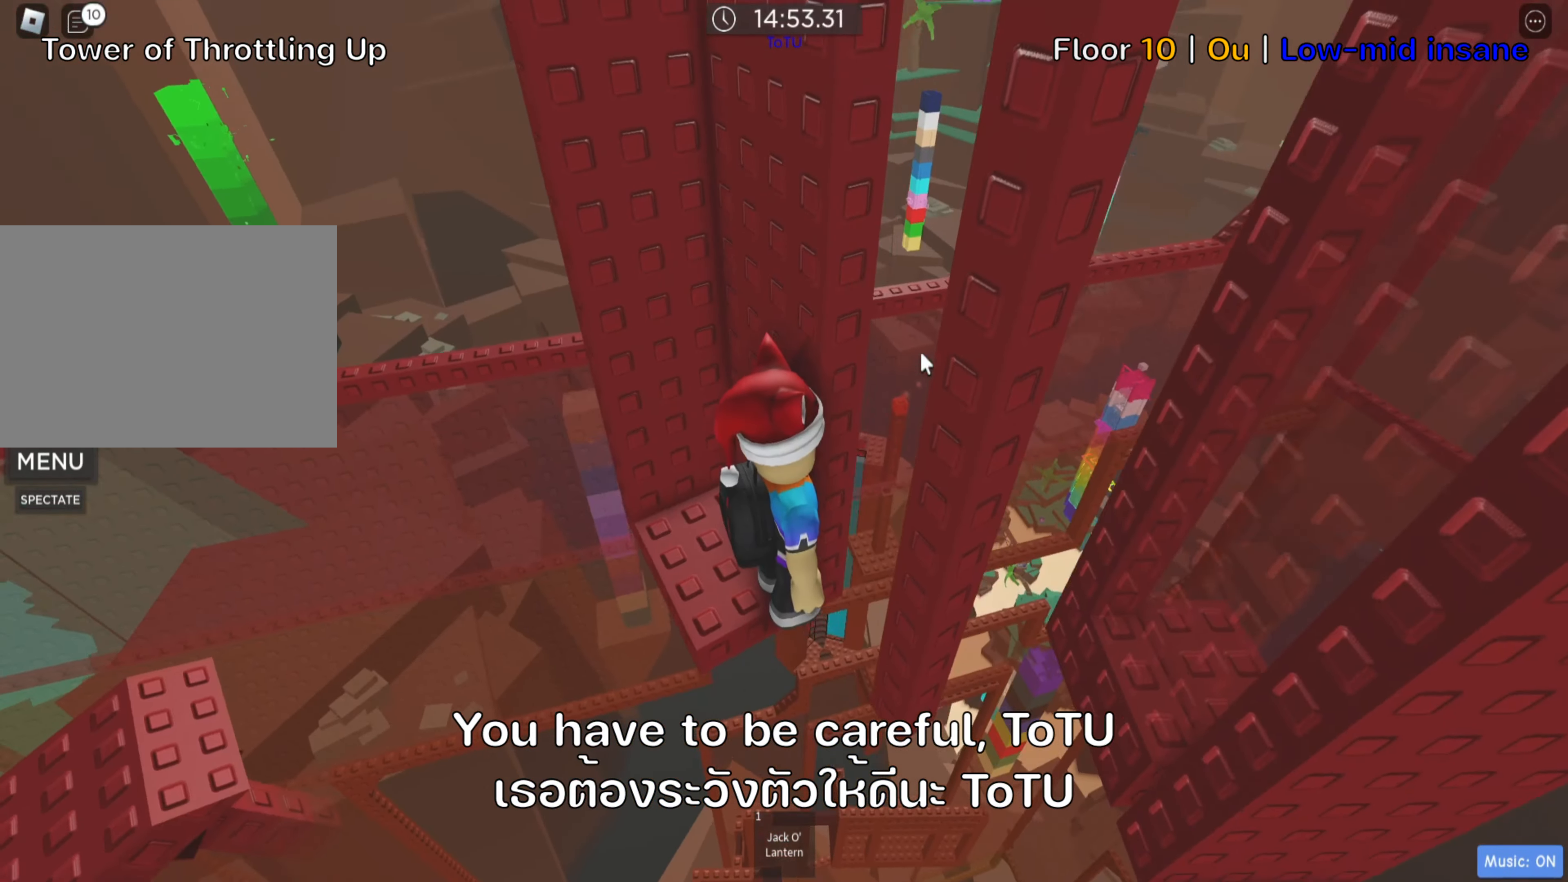
{"keys": [], "events": [[367, "shift", "down"], [500, "shift", "up"]]}
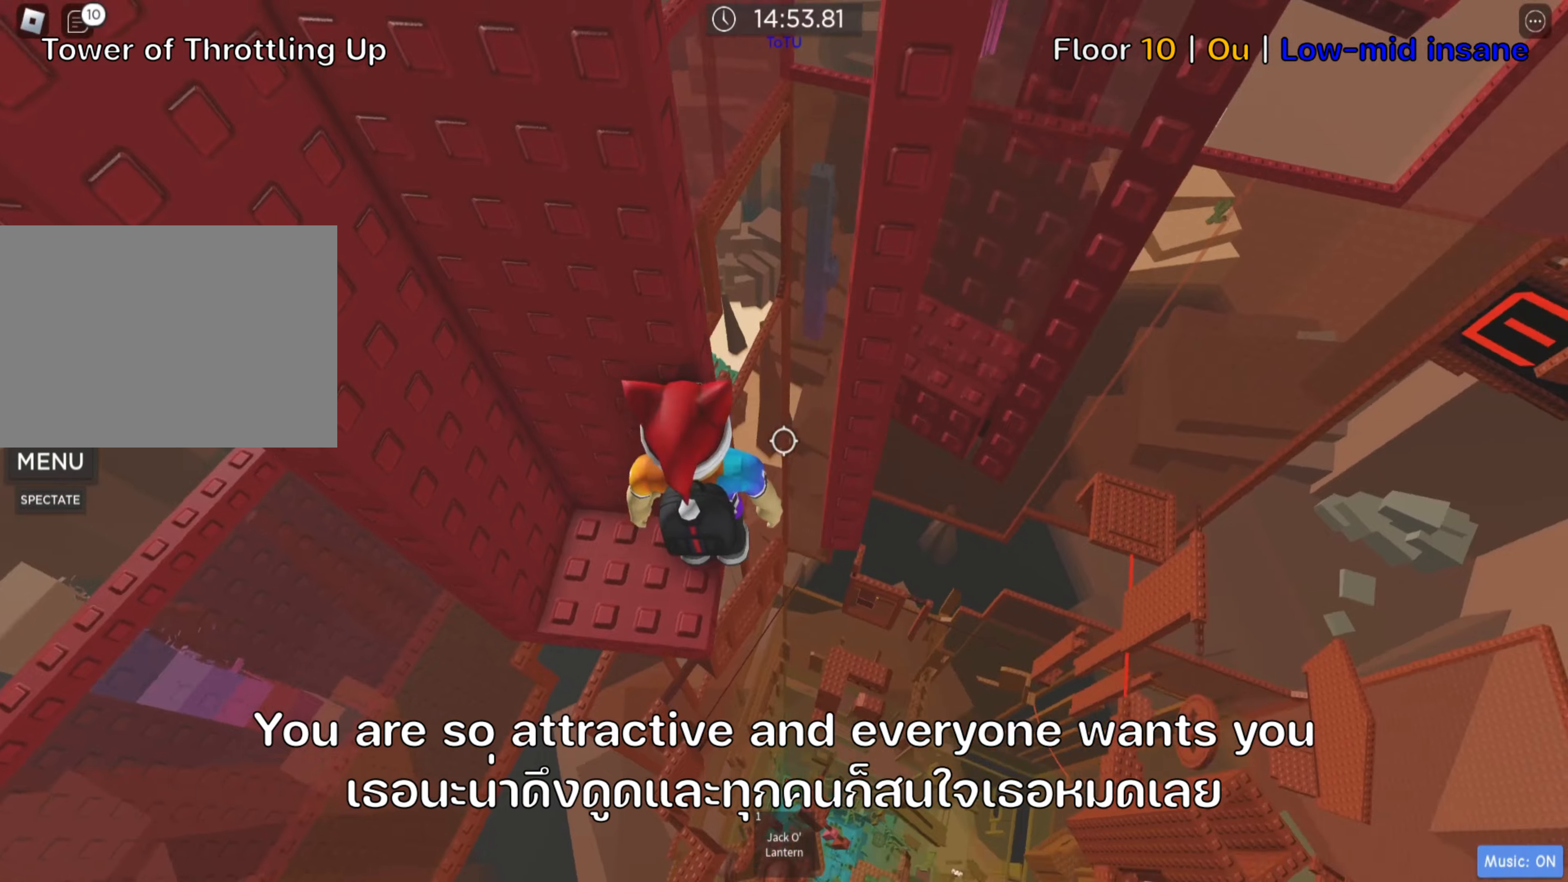
{"keys": ["w"], "events": [[417, "w", "down"]]}
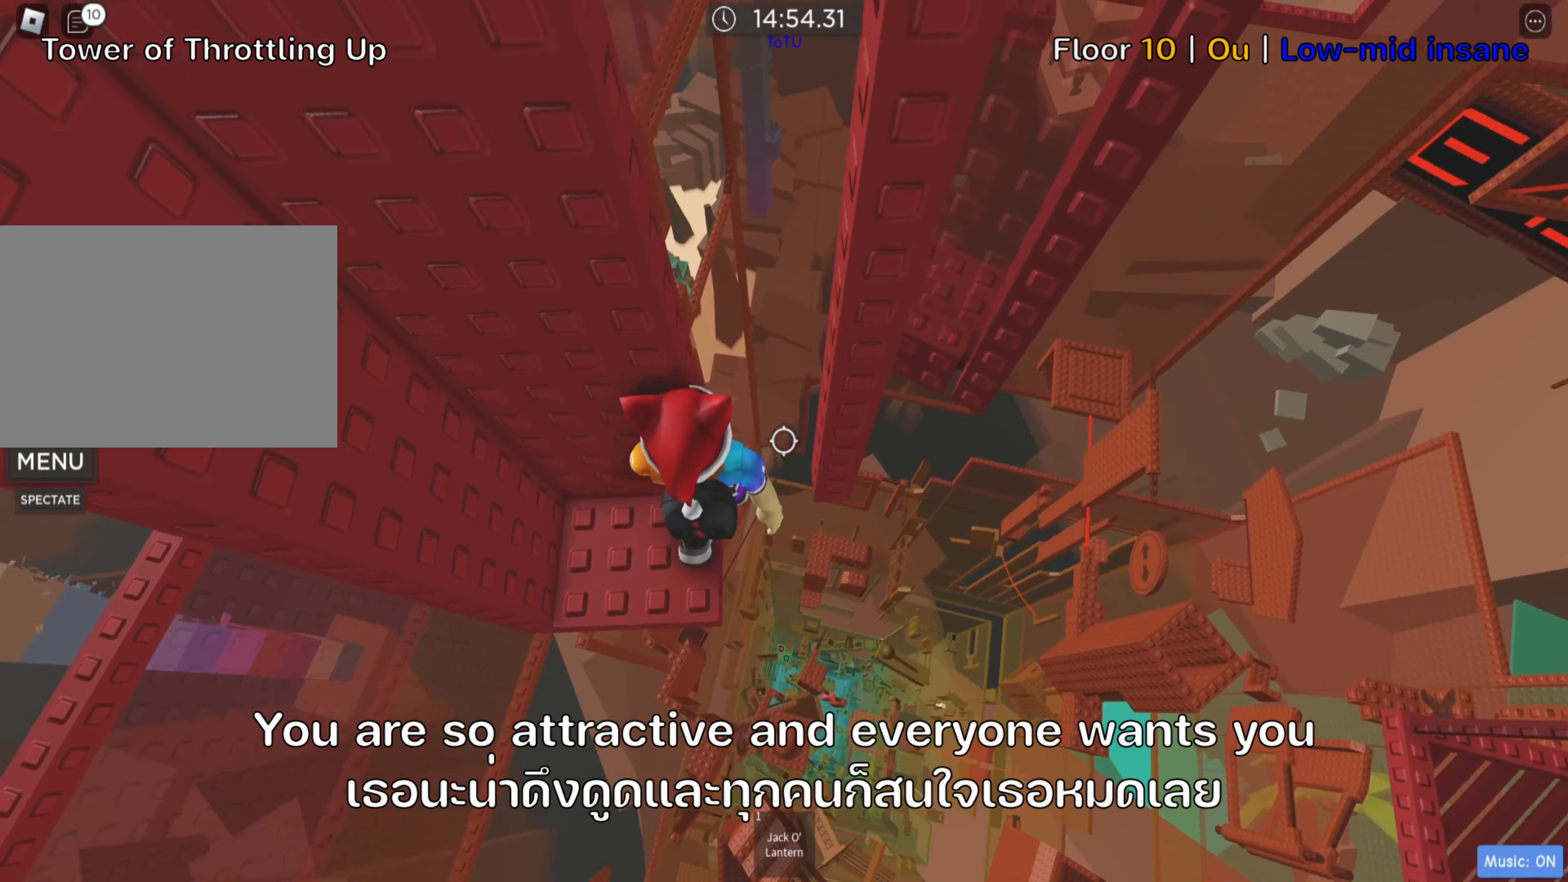
{"keys": [], "events": [[17, "w", "up"]]}
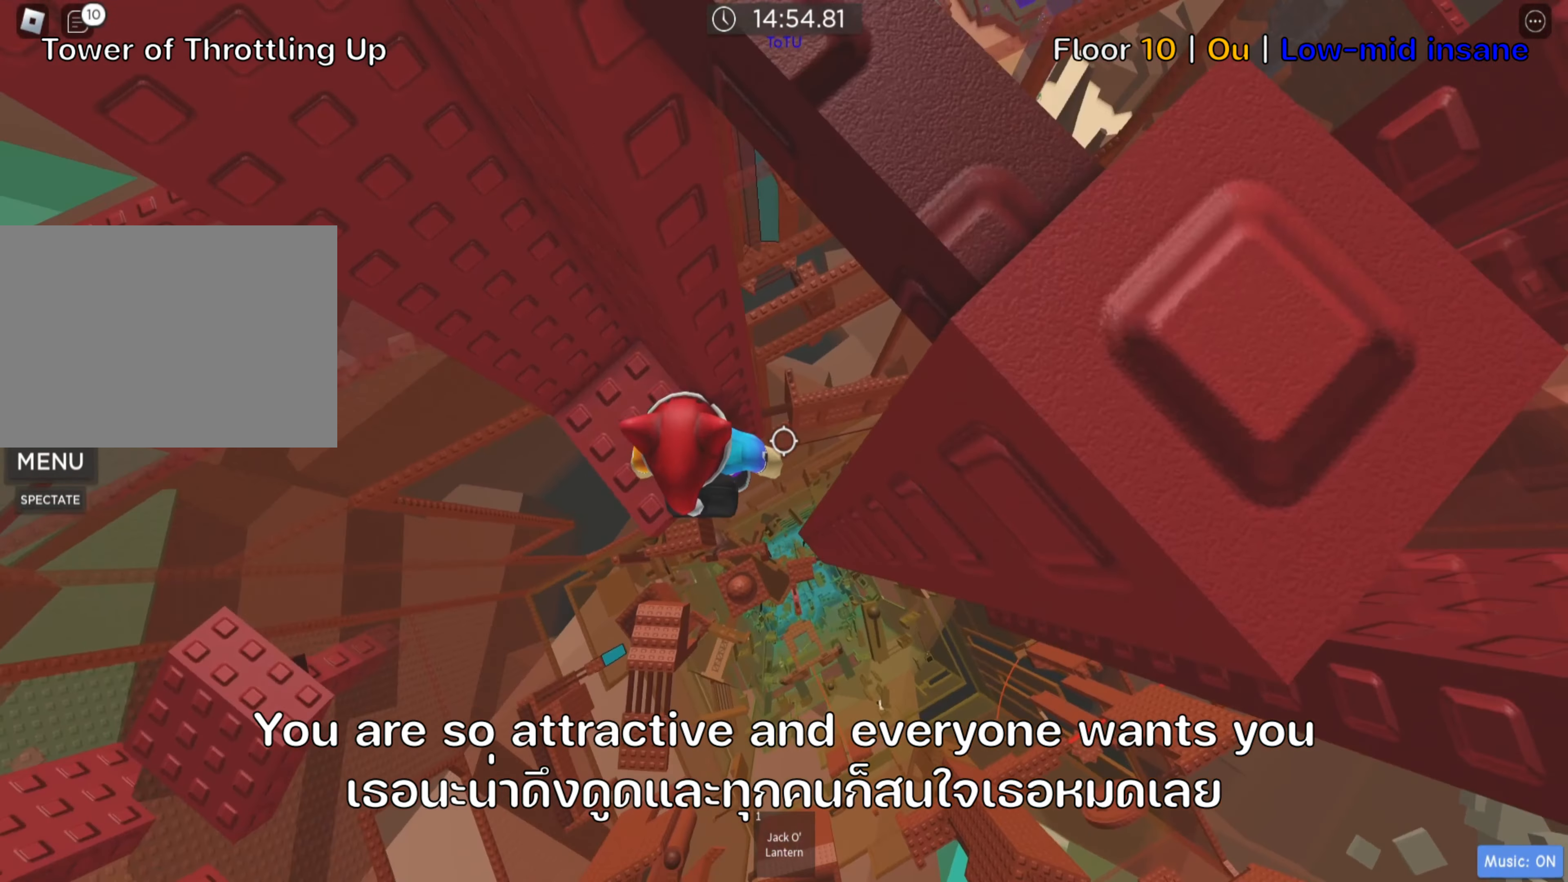
{"keys": ["d"], "events": [[500, "d", "down"]]}
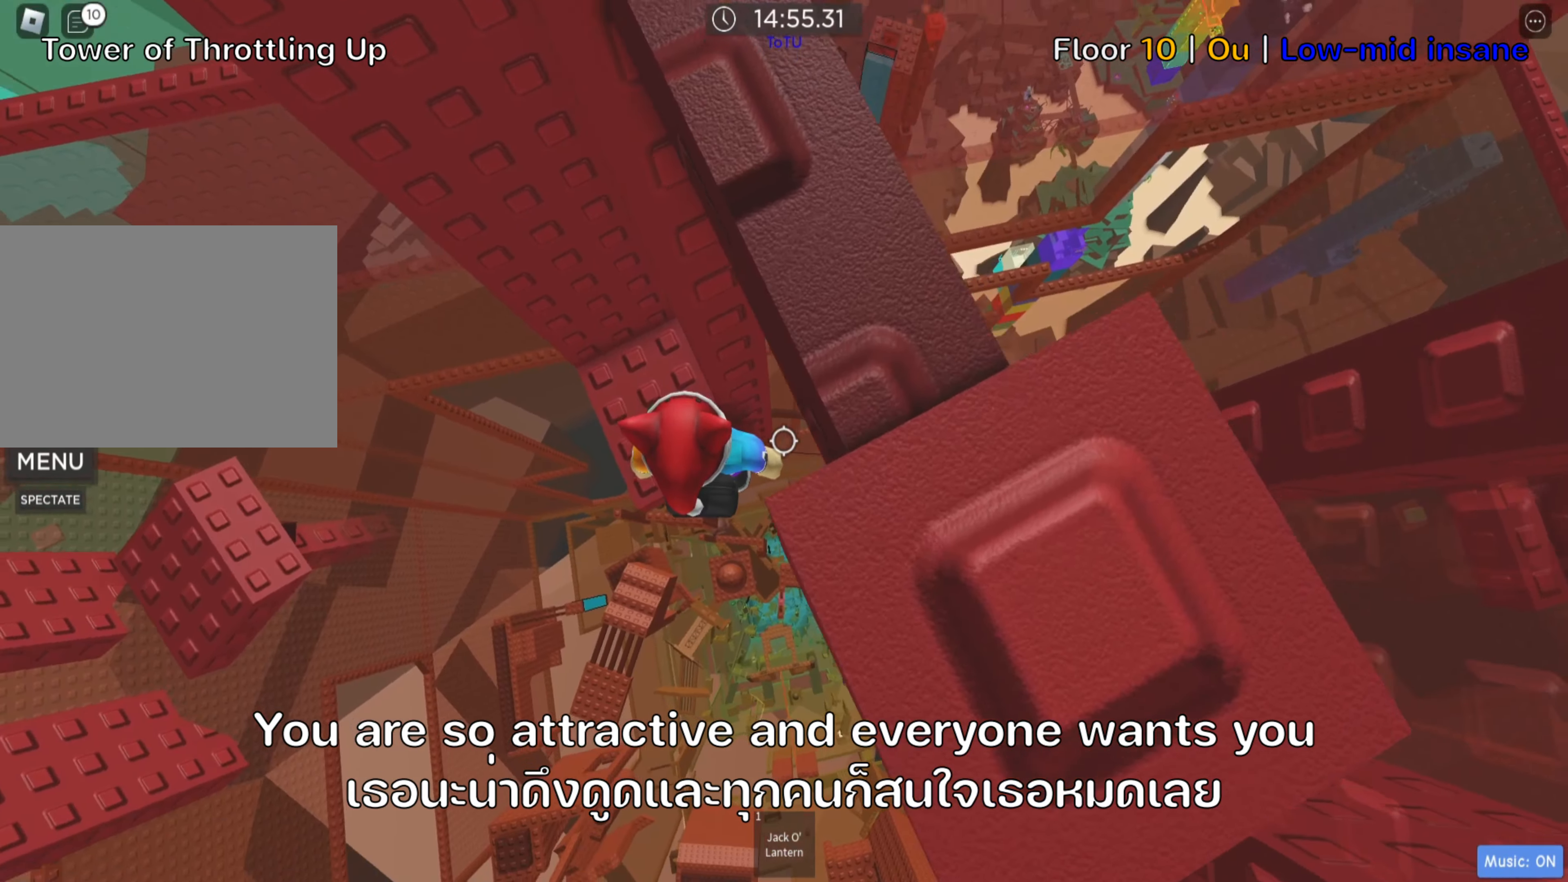
{"keys": ["d"], "events": [[117, "space", "down"], [284, "space", "up"]]}
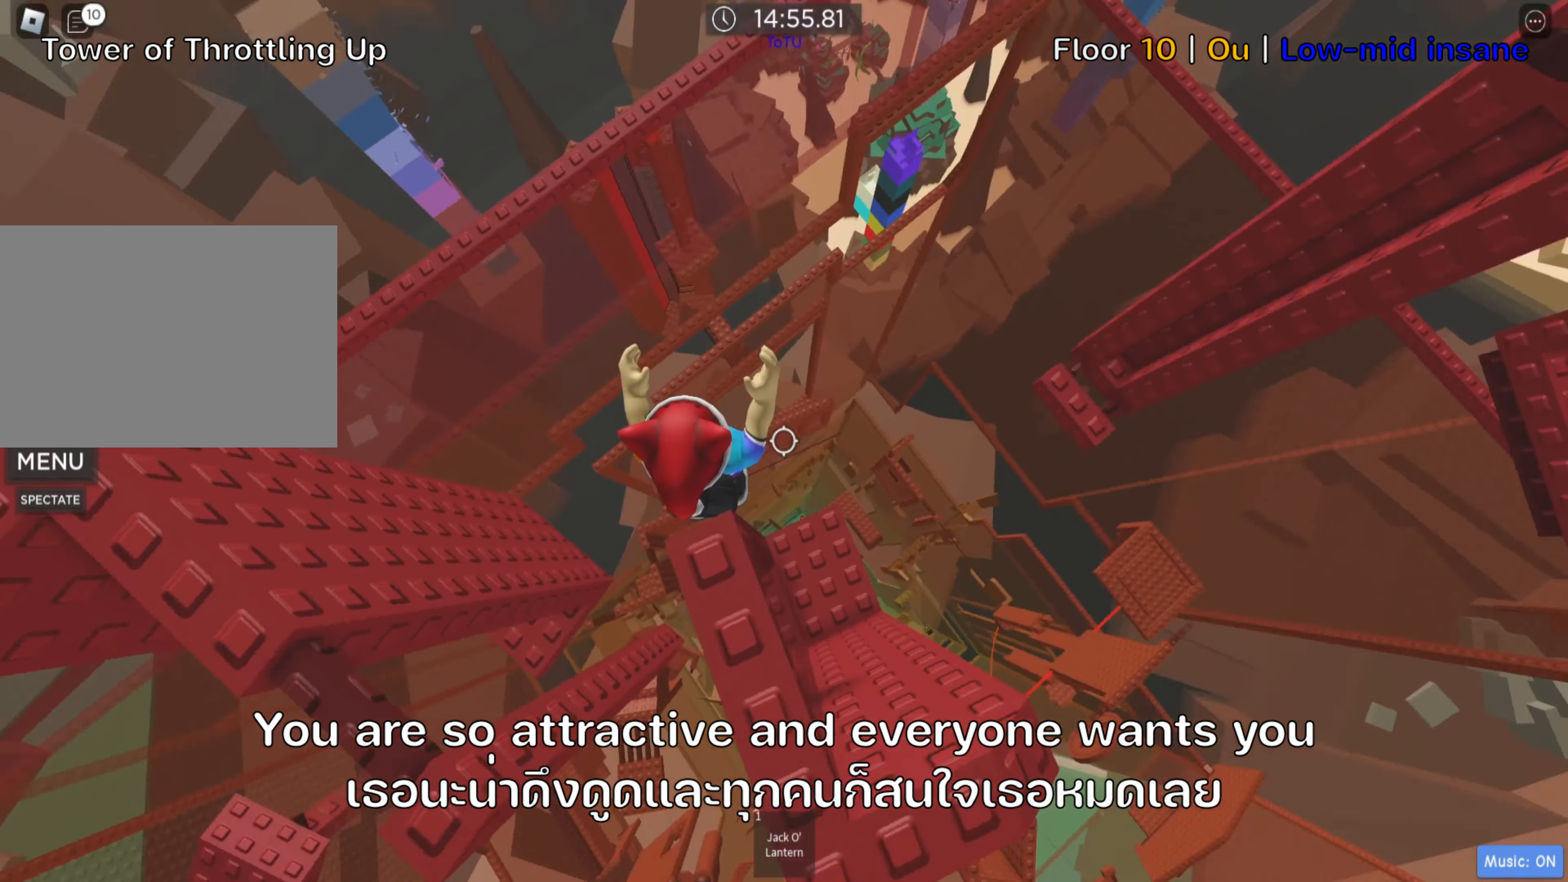
{"keys": [], "events": [[34, "s", "down"], [217, "s", "up"], [250, "d", "up"]]}
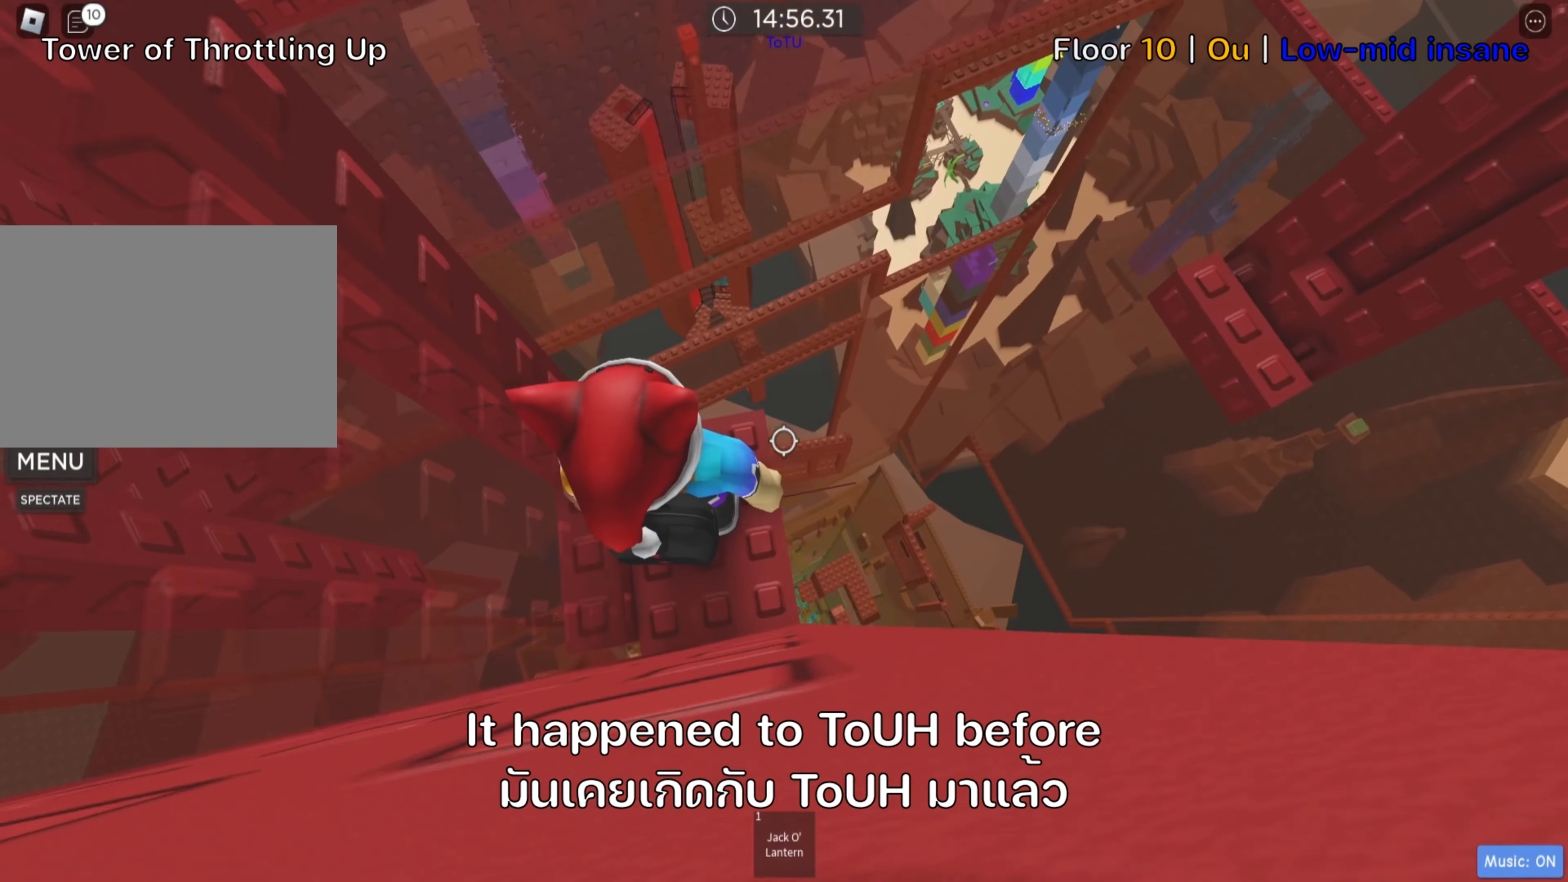
{"keys": [], "events": [[134, "d", "down"], [184, "d", "up"]]}
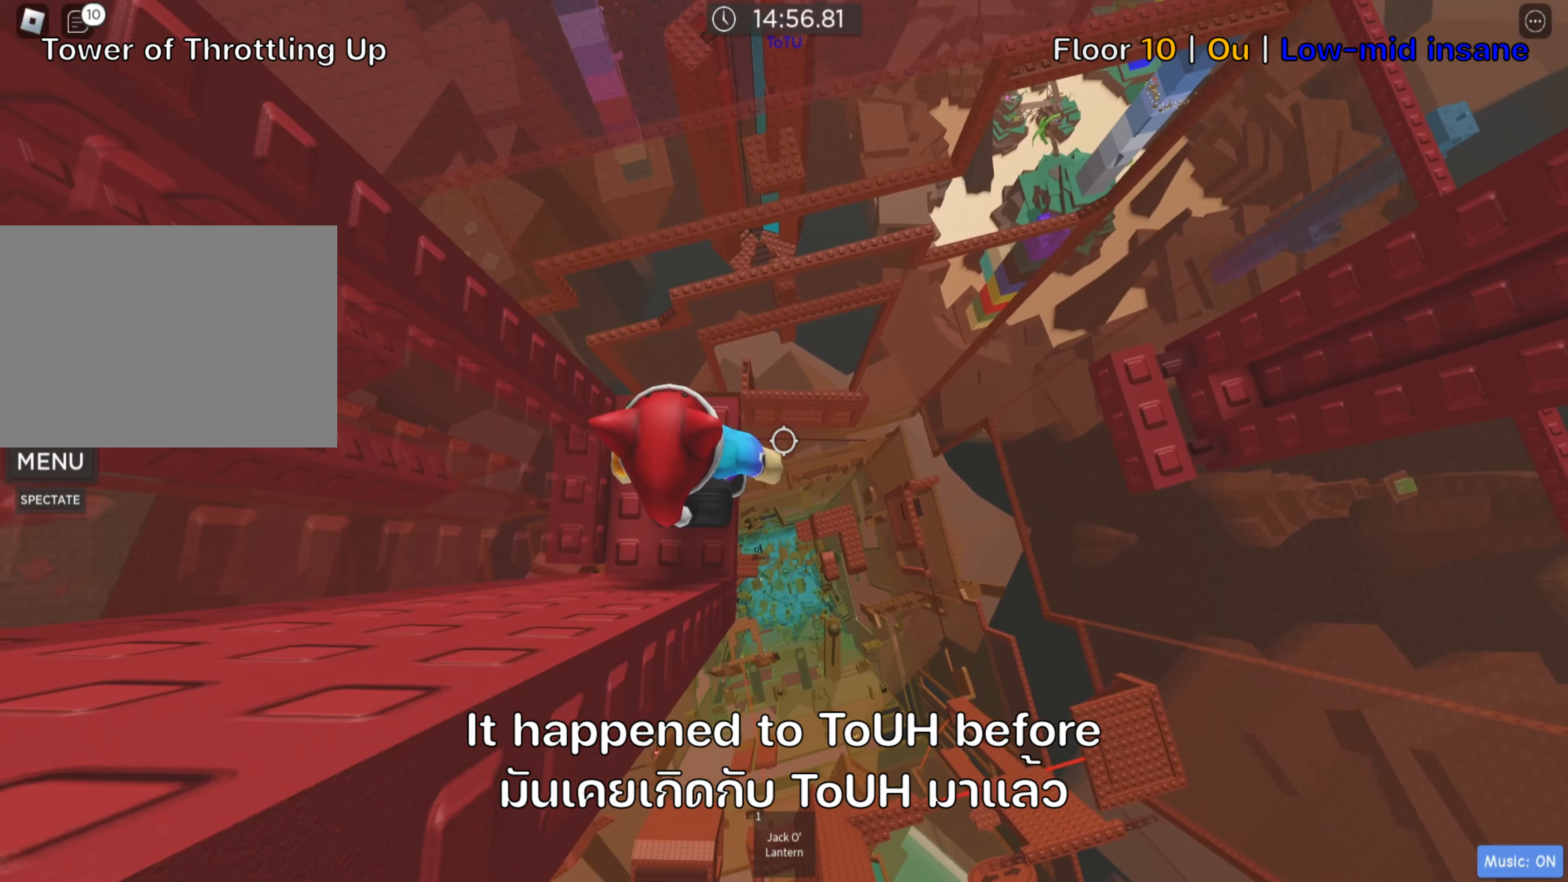
{"keys": ["d", "space"], "events": [[367, "d", "down"], [500, "space", "down"]]}
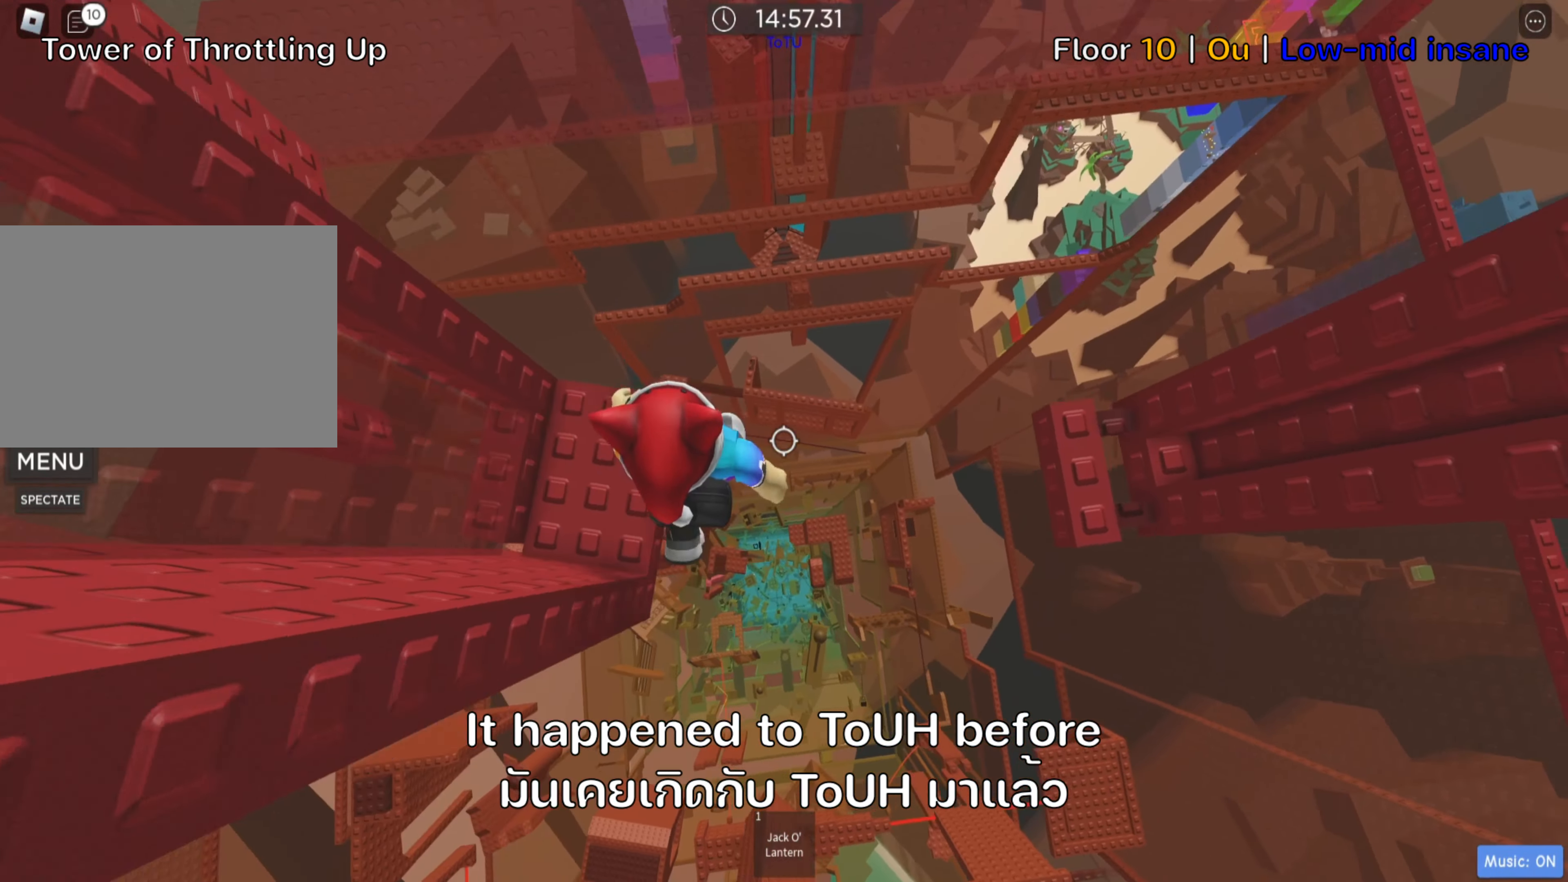
{"keys": [], "events": [[150, "space", "up"], [484, "d", "up"]]}
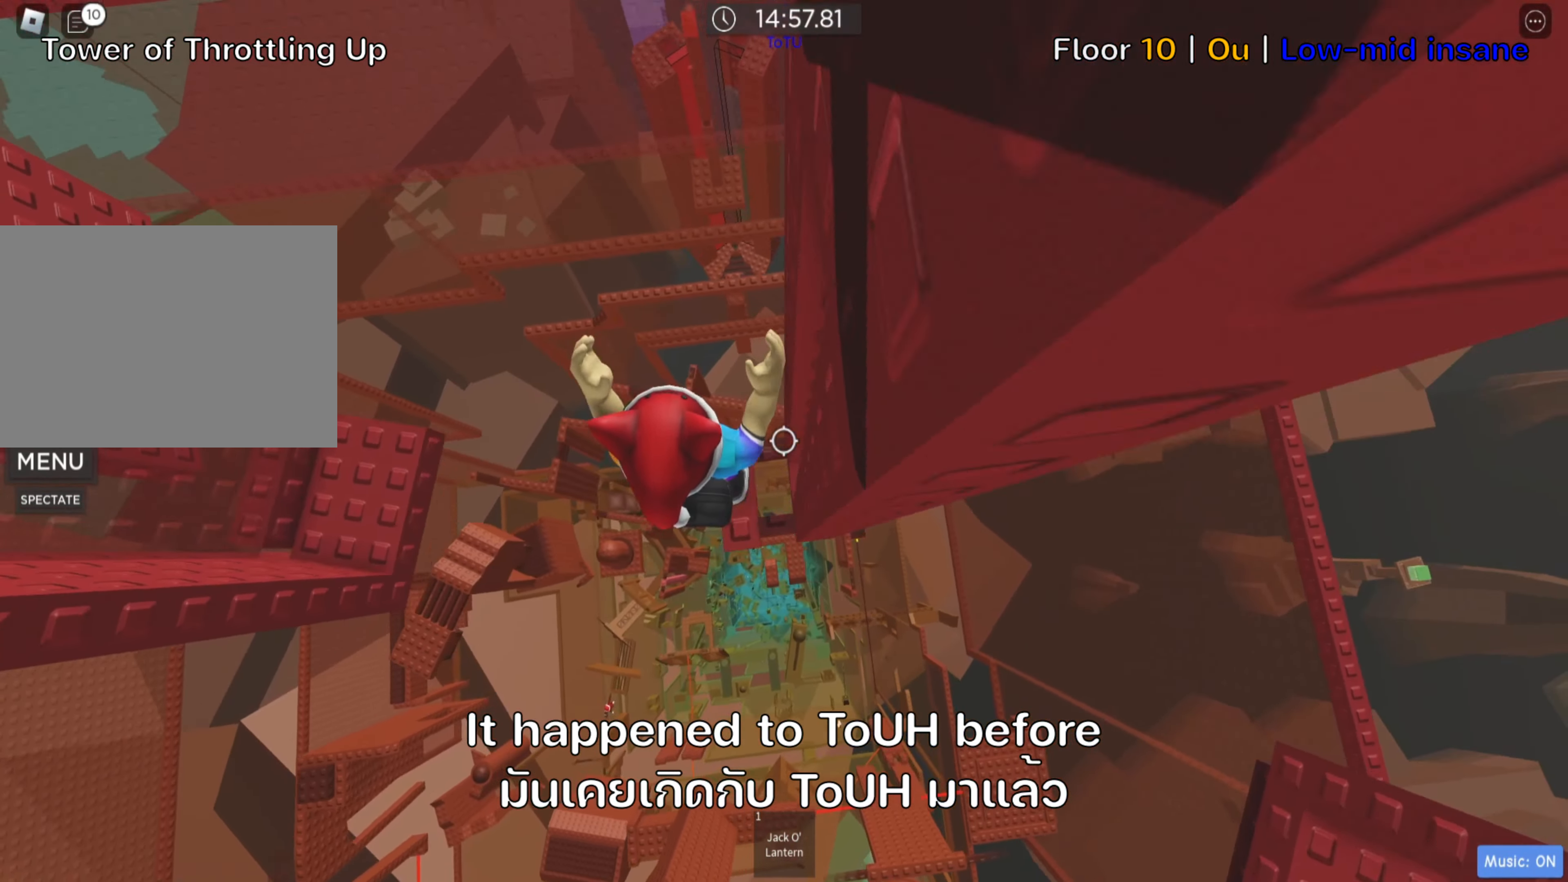
{"keys": ["shift"], "events": [[134, "shift", "down"], [284, "shift", "up"], [484, "shift", "down"]]}
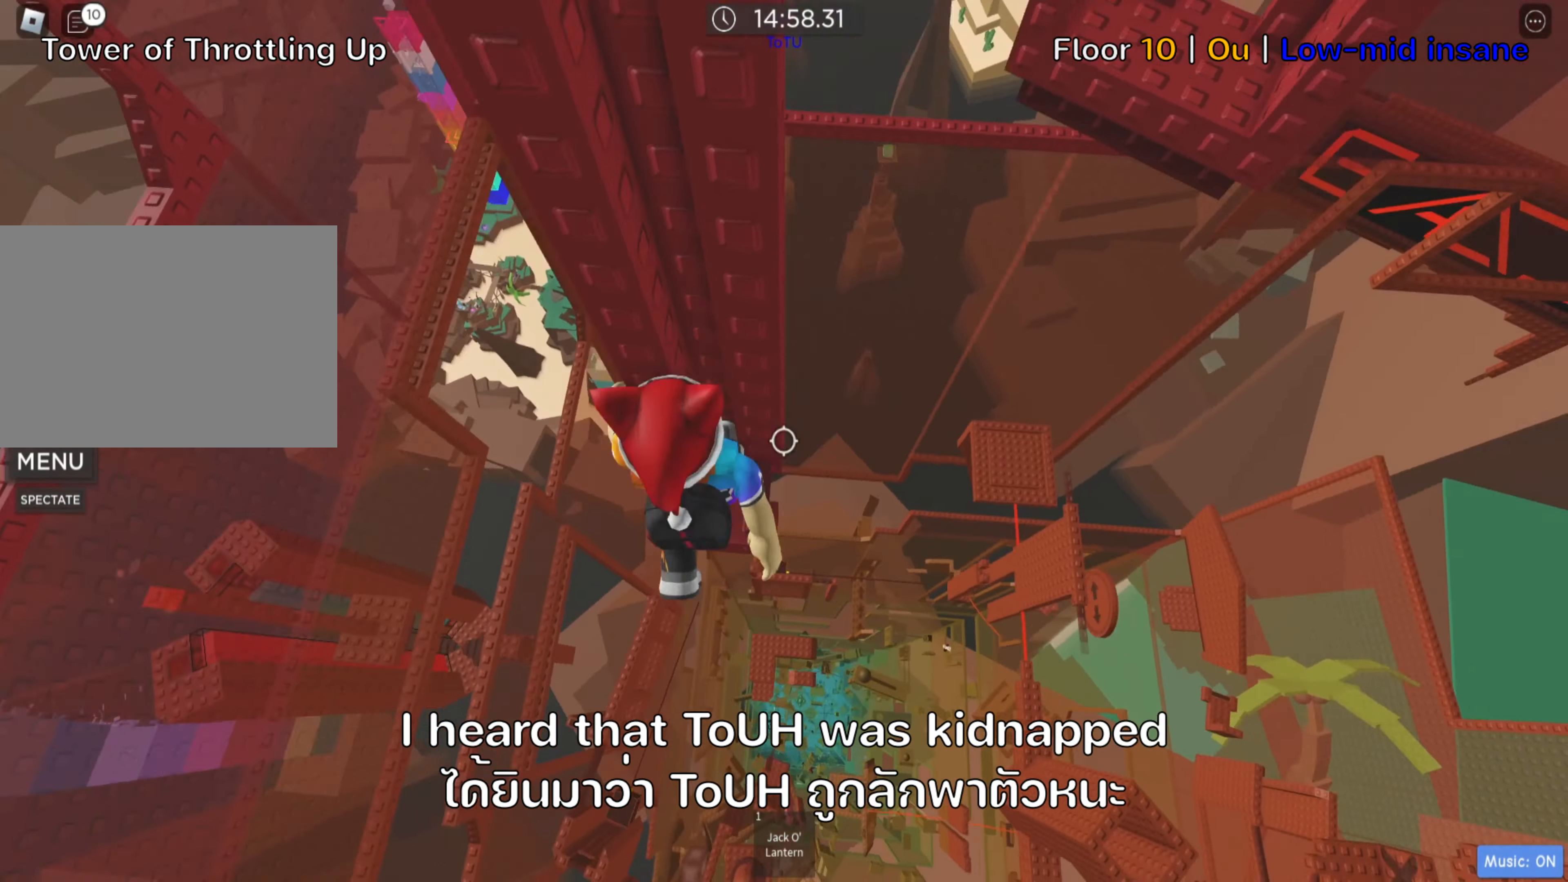
{"keys": [], "events": [[150, "shift", "up"]]}
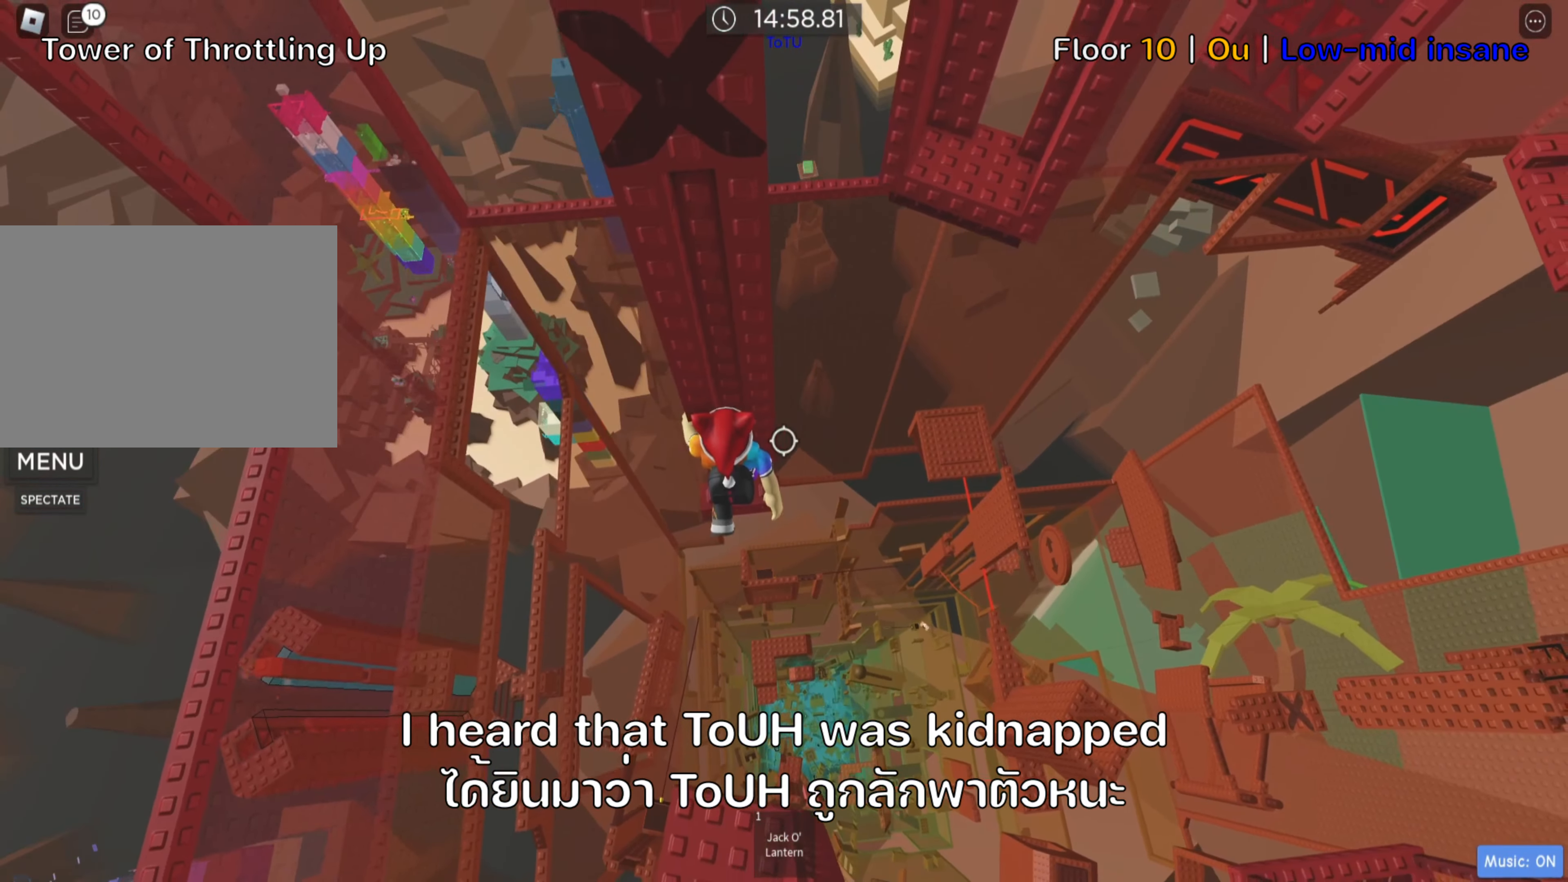
{"keys": [], "events": []}